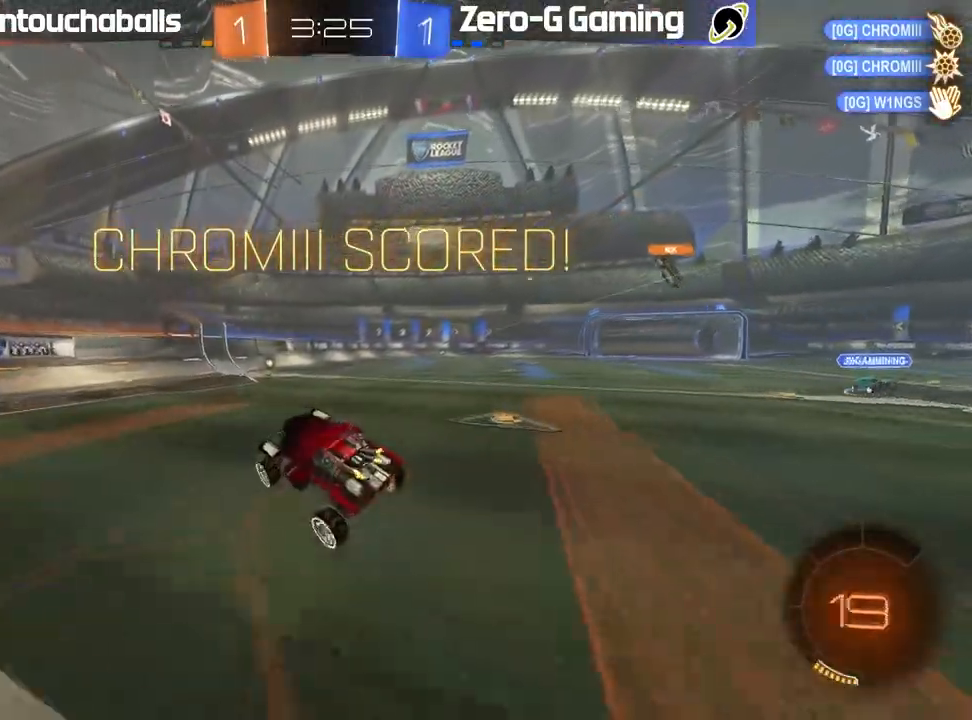
Gameplay with a controller (Xbox layout); each line is a JSON object with the inputs held at the frame after it (dt_ms = milliseconds from this image to that frame). "events" lists button and stick changes between this image and that frame as [ms after this image, input, new state], when the widget could be followed in between. Not read: R2.
{"dt_ms": 500, "buttons": [], "left_stick": "right", "right_stick": "center", "events": [[67, "left_stick", "center"], [250, "left_stick", "right"], [350, "A", "down"], [383, "left_stick", "up-left"], [400, "L1", "down"], [433, "A", "up"], [483, "L1", "up"], [483, "left_stick", "right"]]}
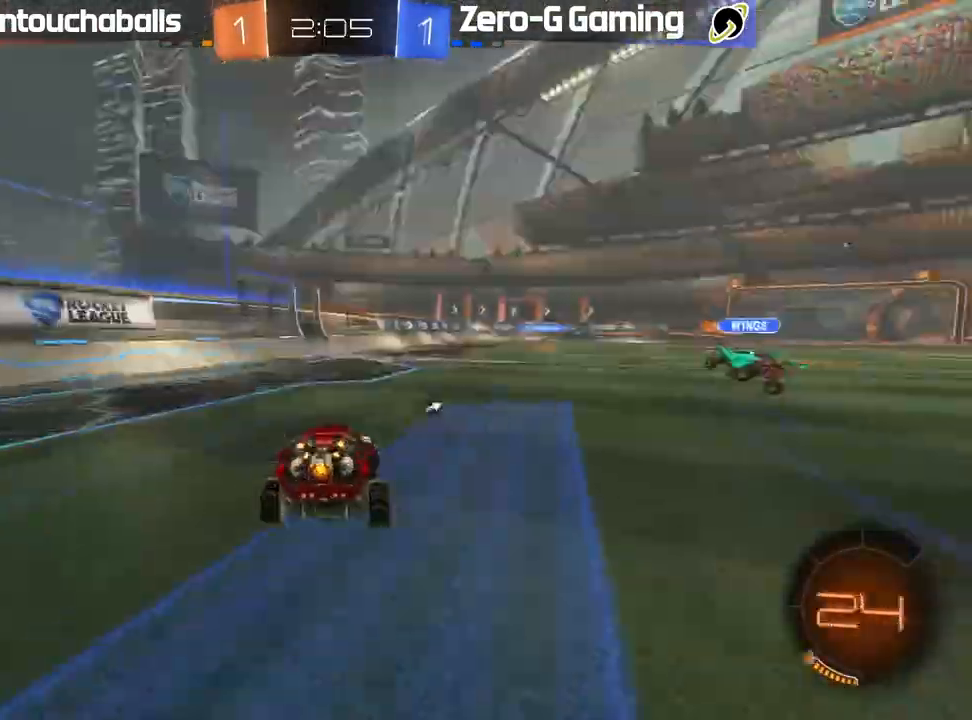
{"dt_ms": 1000, "buttons": [], "left_stick": "center", "right_stick": "center"}
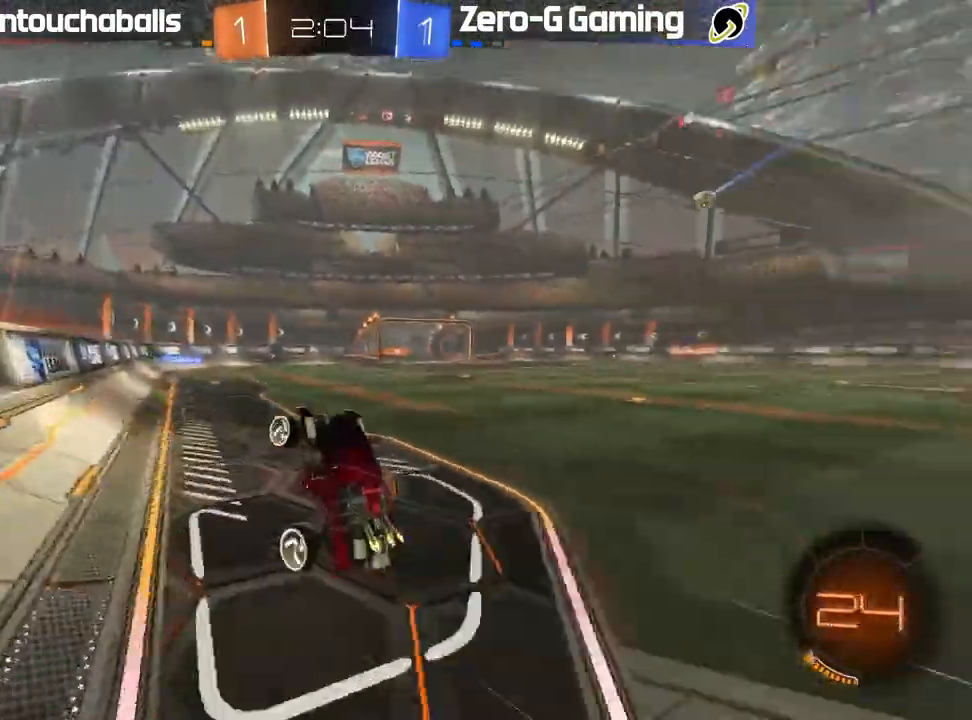
{"dt_ms": 500, "buttons": [], "left_stick": "right", "right_stick": "center", "events": [[350, "left_stick", "right"]]}
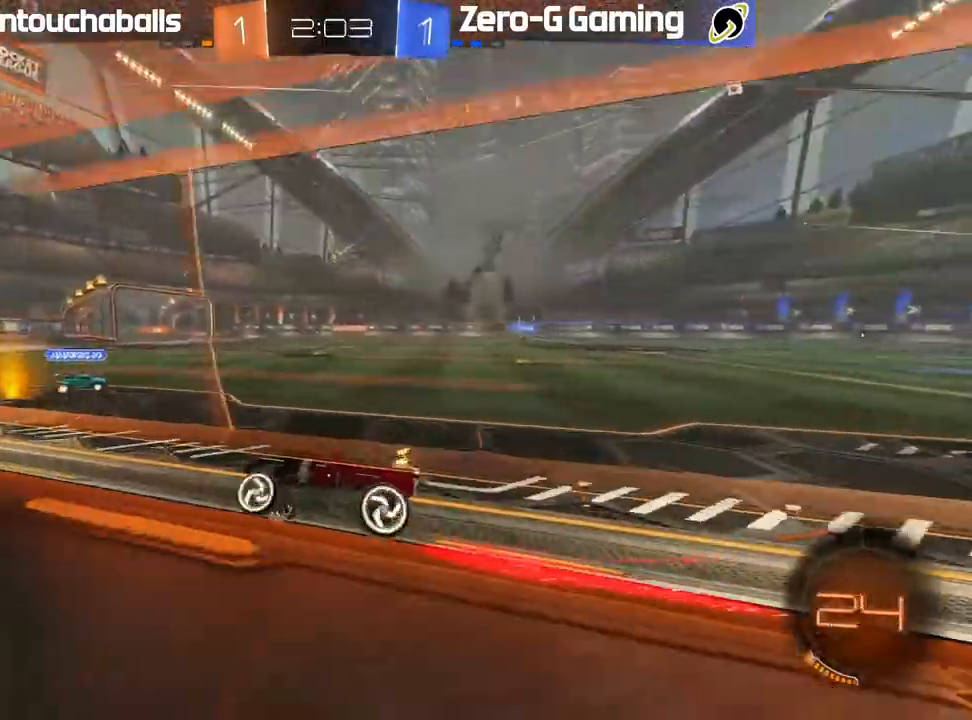
{"dt_ms": 500, "buttons": [], "left_stick": "center", "right_stick": "center", "events": [[17, "left_stick", "center"], [200, "left_stick", "right"], [383, "left_stick", "center"]]}